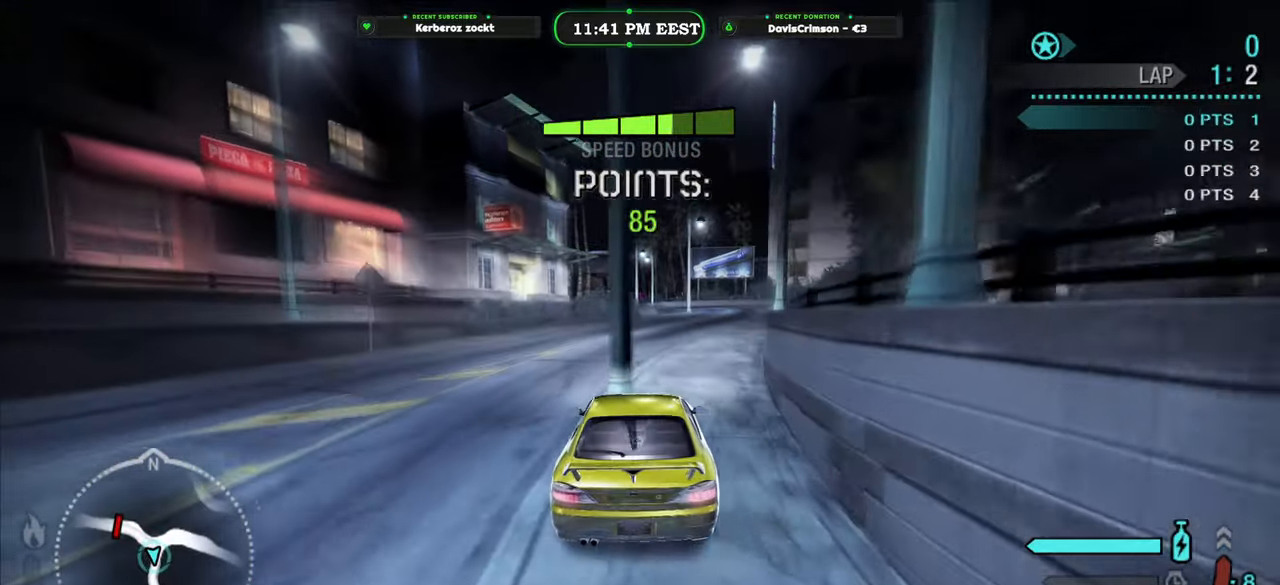
Gameplay with a controller (Xbox layout); each line is a JSON object with the inputs held at the frame after it (dt_ms = milliseconds from this image to that frame). "events" lists button and stick changes between this image and that frame as [ms after this image, input, new state], when the widget could be followed in between.
{"dt_ms": 500, "buttons": ["R2"], "left_stick": "center", "right_stick": "center", "events": [[66, "left_stick", "center"]]}
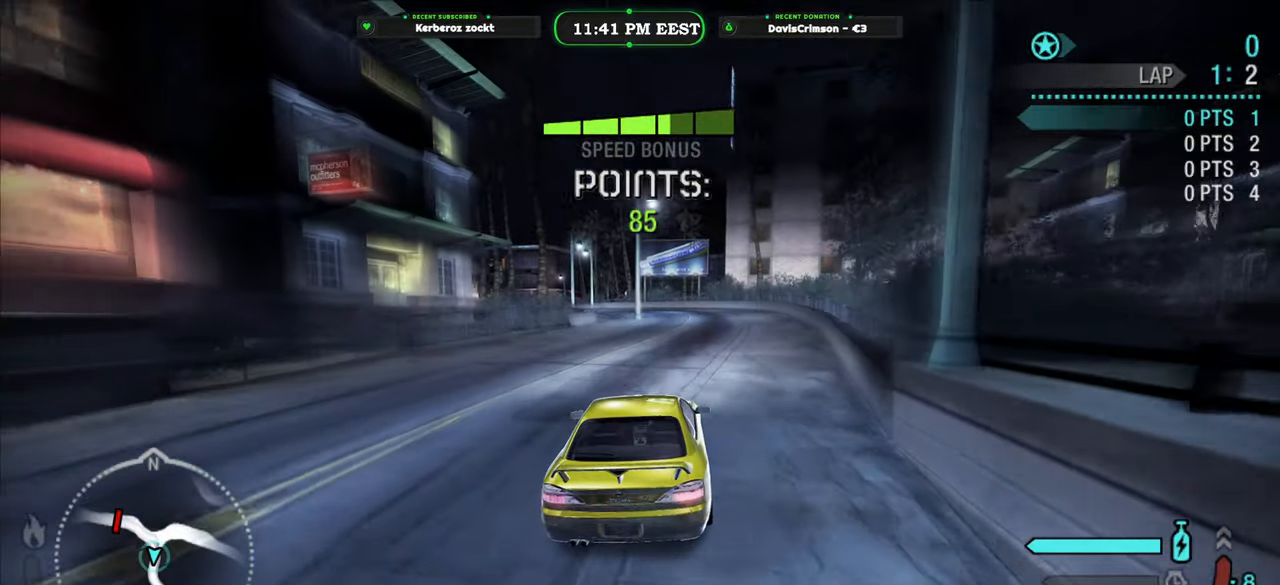
{"dt_ms": 500, "buttons": ["R2"], "left_stick": "left", "right_stick": "center", "events": [[83, "left_stick", "right"], [183, "left_stick", "center"], [483, "left_stick", "left"]]}
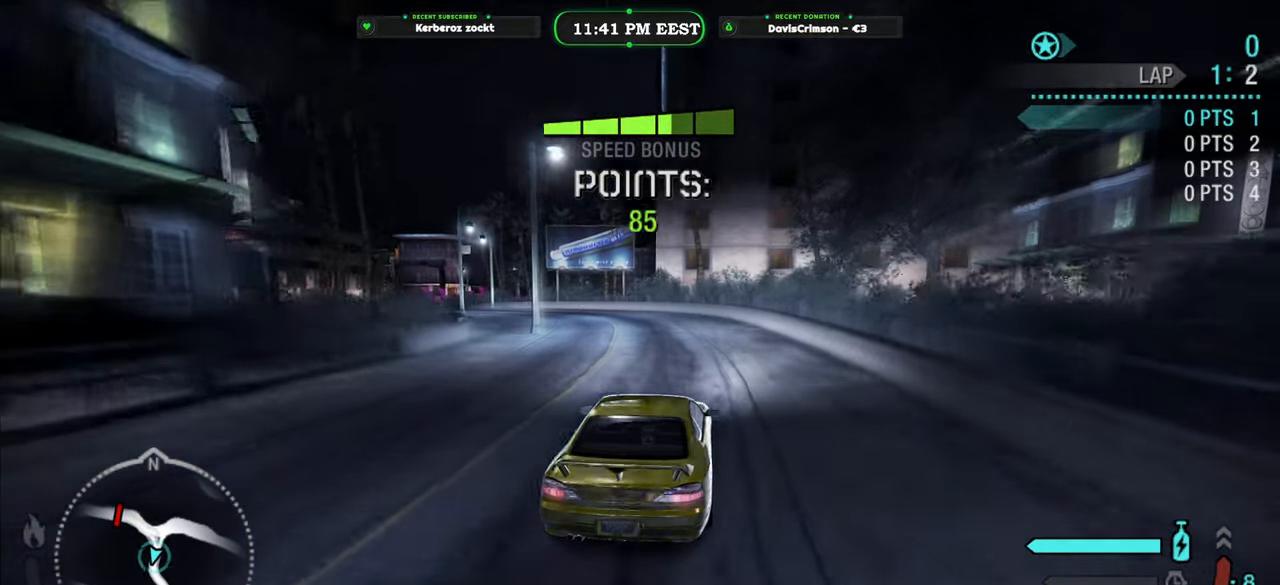
{"dt_ms": 1000, "buttons": ["R2"], "left_stick": "left", "right_stick": "center", "events": [[216, "left_stick", "center"], [783, "left_stick", "left"]]}
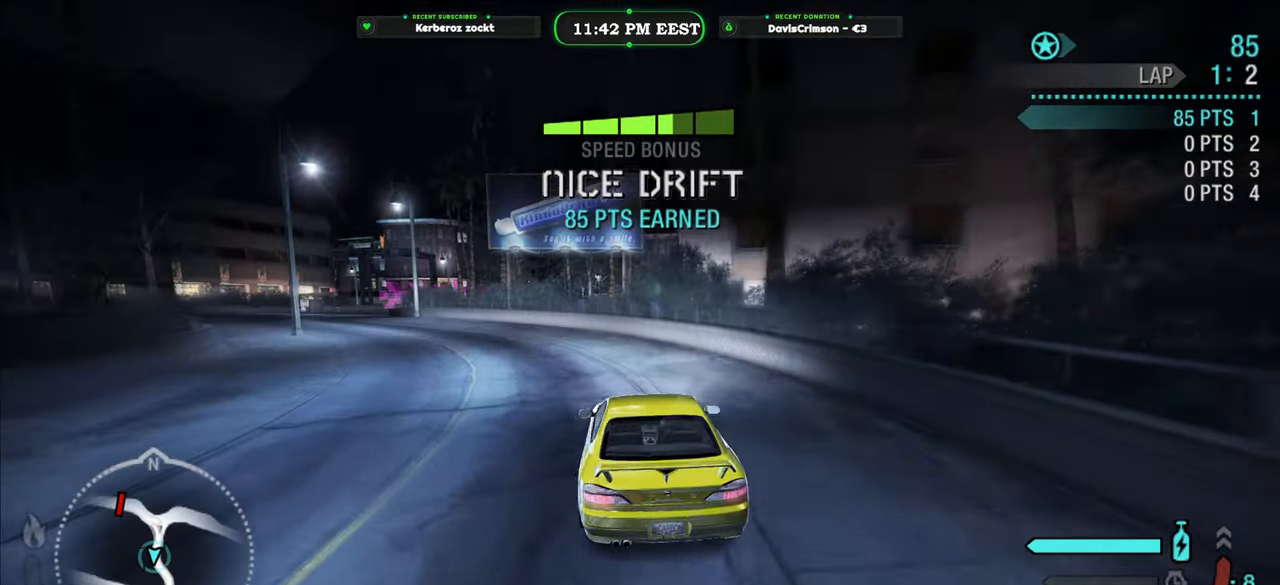
{"dt_ms": 500, "buttons": ["R2"], "left_stick": "right", "right_stick": "center", "events": [[250, "left_stick", "center"], [433, "left_stick", "right"]]}
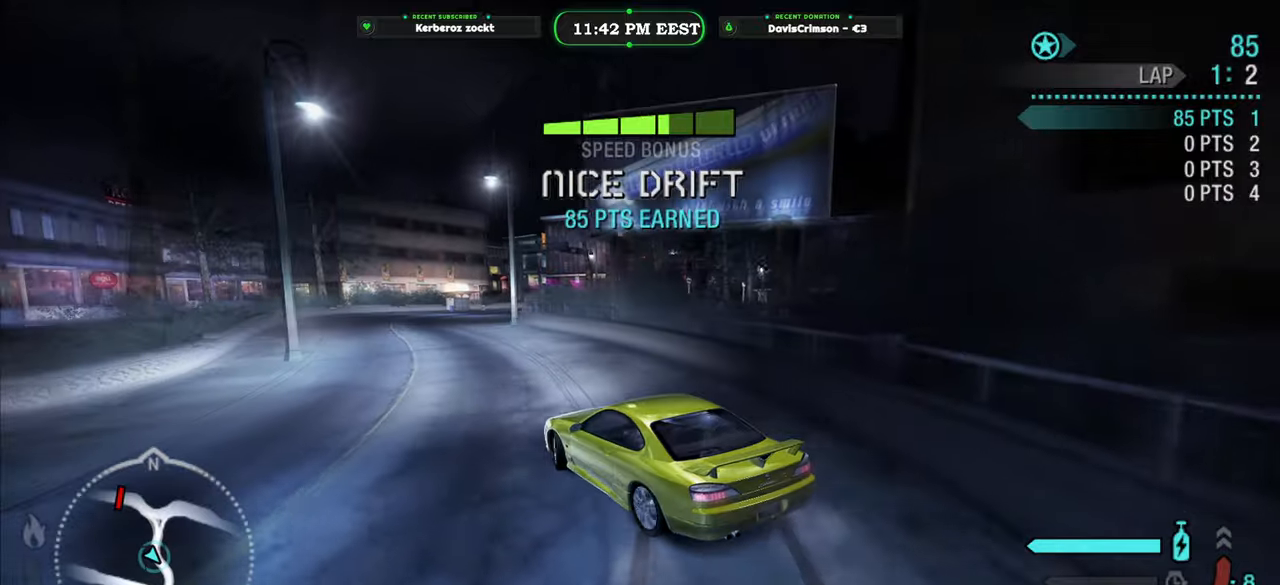
{"dt_ms": 500, "buttons": ["R2"], "left_stick": "center", "right_stick": "center", "events": [[116, "left_stick", "center"], [250, "left_stick", "right"], [450, "left_stick", "center"]]}
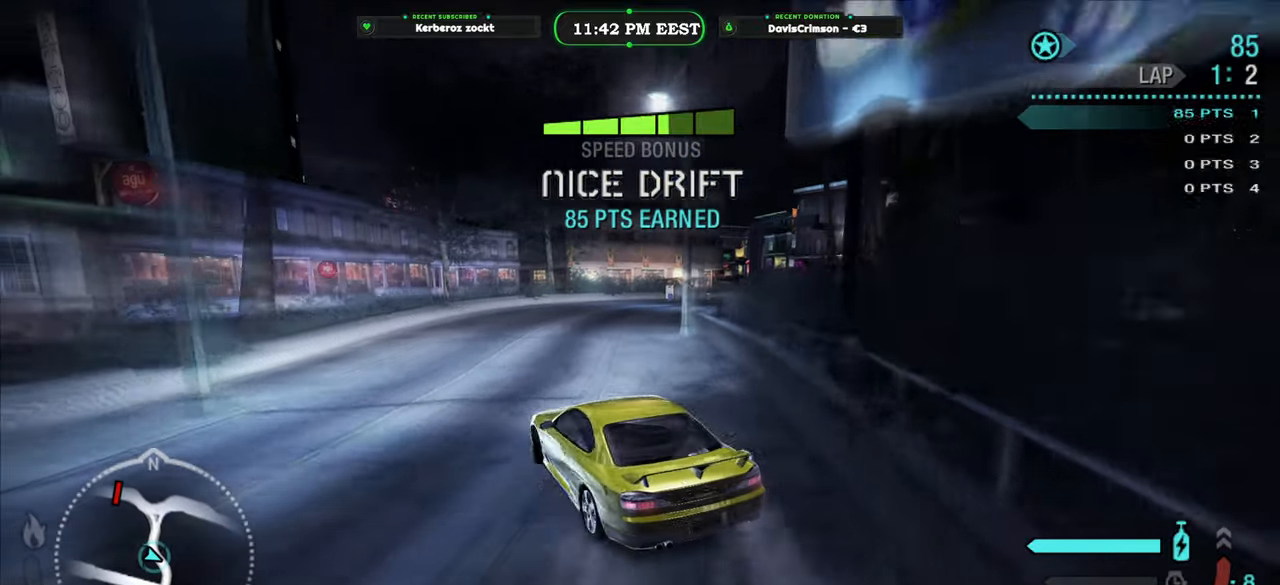
{"dt_ms": 500, "buttons": ["R2"], "left_stick": "center", "right_stick": "center", "events": [[50, "left_stick", "right"], [450, "left_stick", "center"]]}
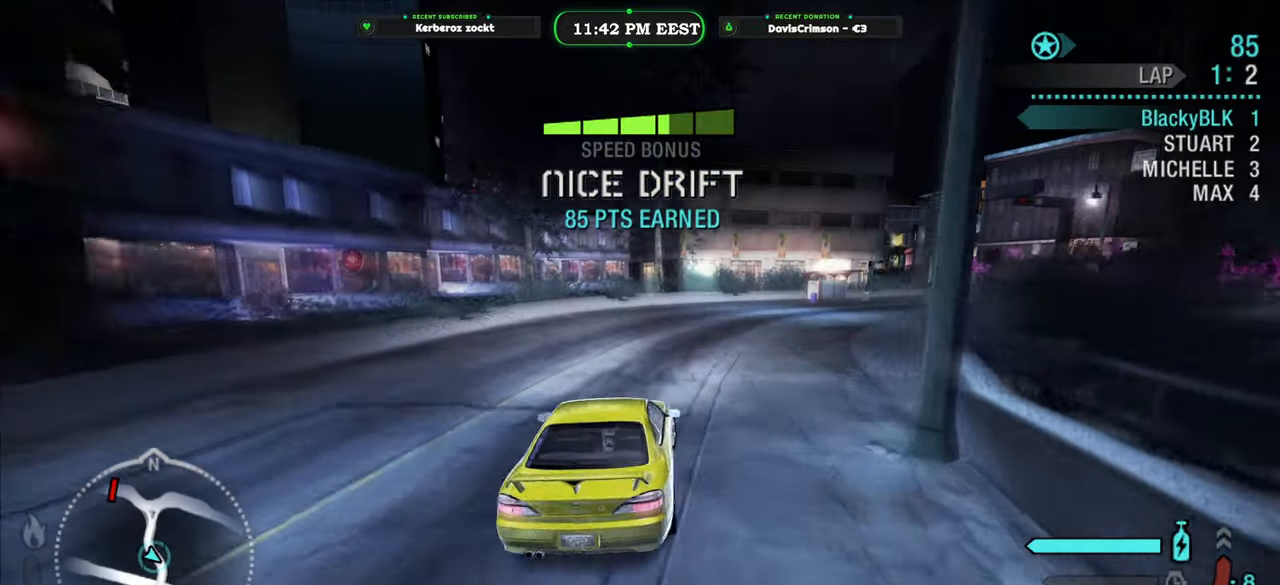
{"dt_ms": 500, "buttons": ["R2"], "left_stick": "center", "right_stick": "center", "events": [[250, "left_stick", "right"], [433, "left_stick", "center"]]}
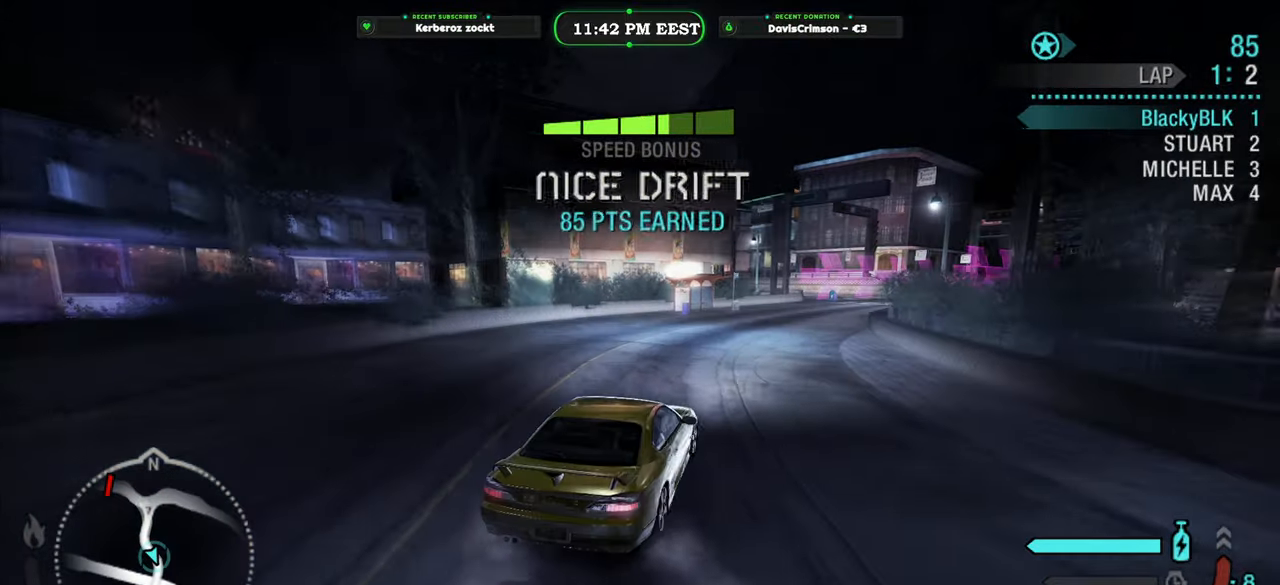
{"dt_ms": 500, "buttons": ["R2"], "left_stick": "right", "right_stick": "center", "events": [[133, "left_stick", "left"], [316, "left_stick", "center"], [433, "left_stick", "right"]]}
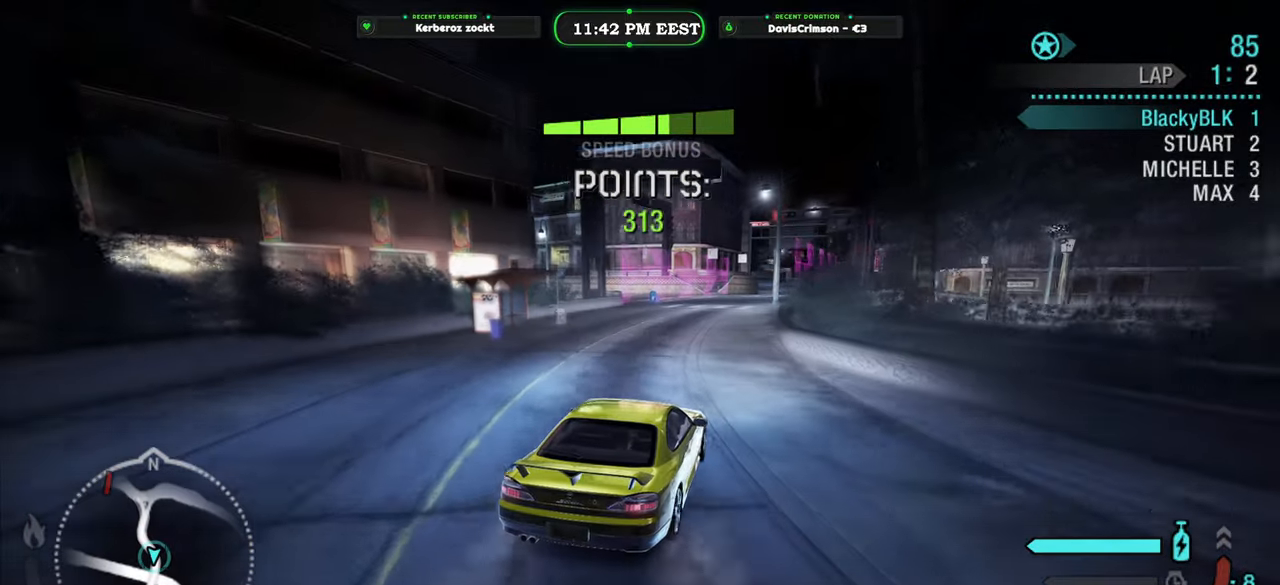
{"dt_ms": 500, "buttons": ["R2"], "left_stick": "left", "right_stick": "center", "events": [[83, "left_stick", "center"], [333, "left_stick", "left"]]}
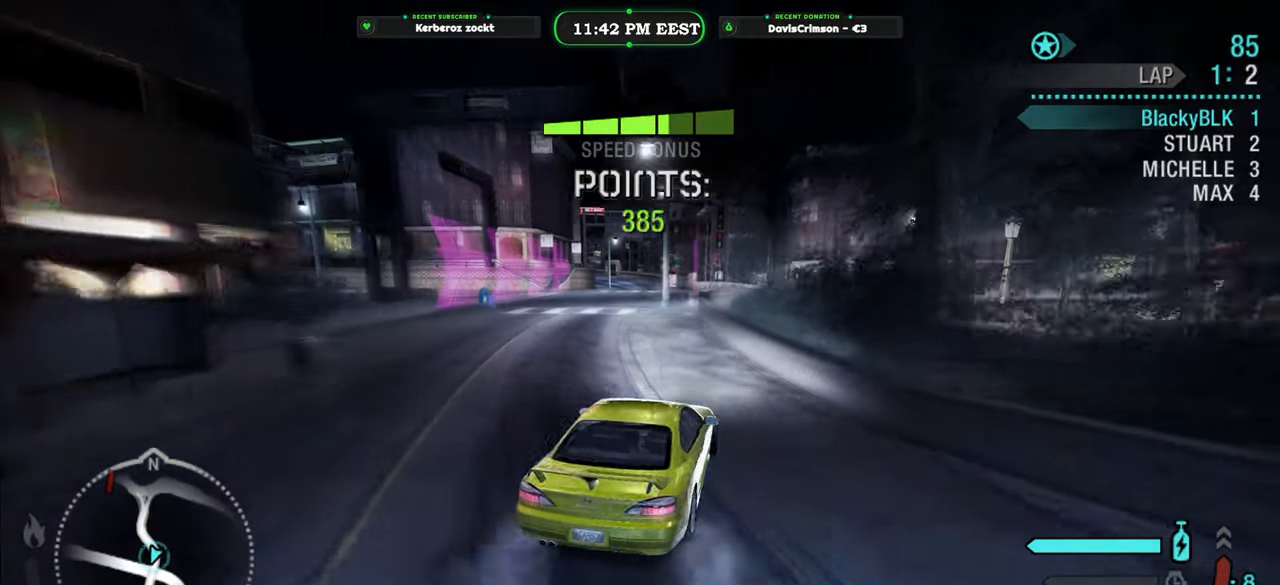
{"dt_ms": 500, "buttons": ["Y", "R2"], "left_stick": "center", "right_stick": "center", "events": [[116, "left_stick", "center"], [350, "Y", "down"]]}
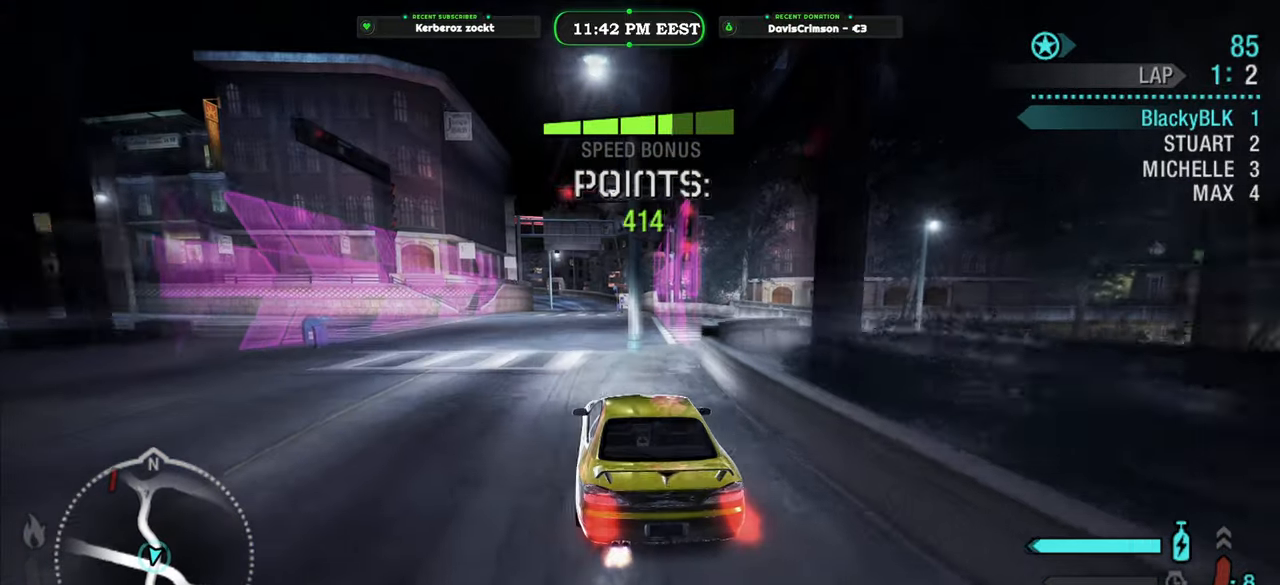
{"dt_ms": 500, "buttons": ["Y", "R2"], "left_stick": "center", "right_stick": "center", "events": []}
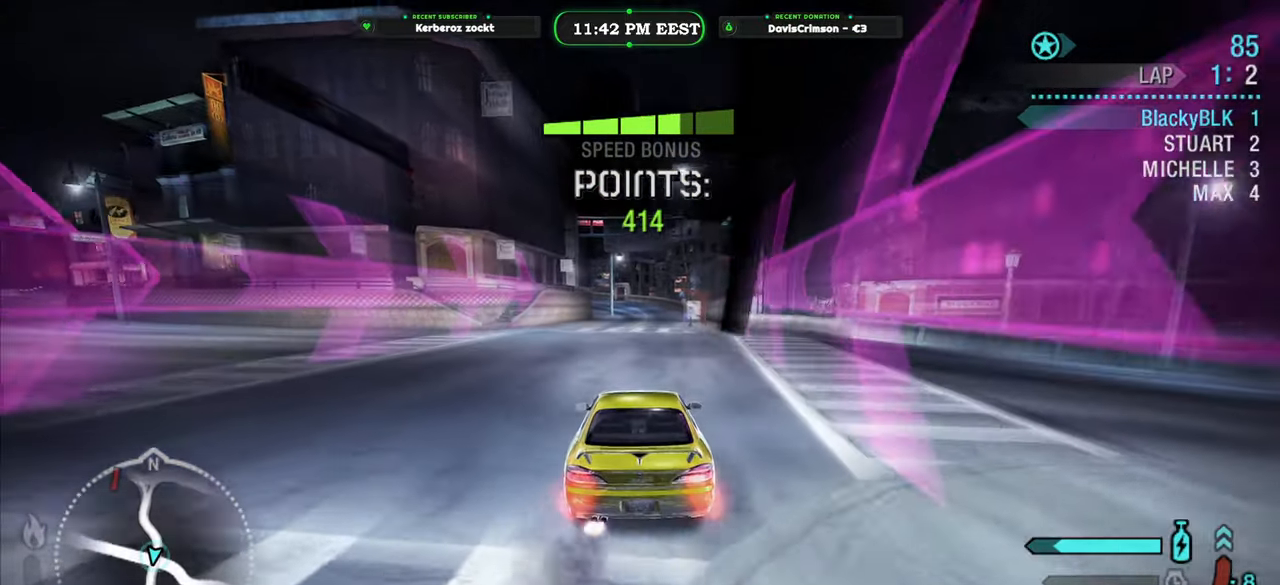
{"dt_ms": 500, "buttons": ["Y", "R2"], "left_stick": "center", "right_stick": "center", "events": [[283, "left_stick", "right"], [350, "left_stick", "center"]]}
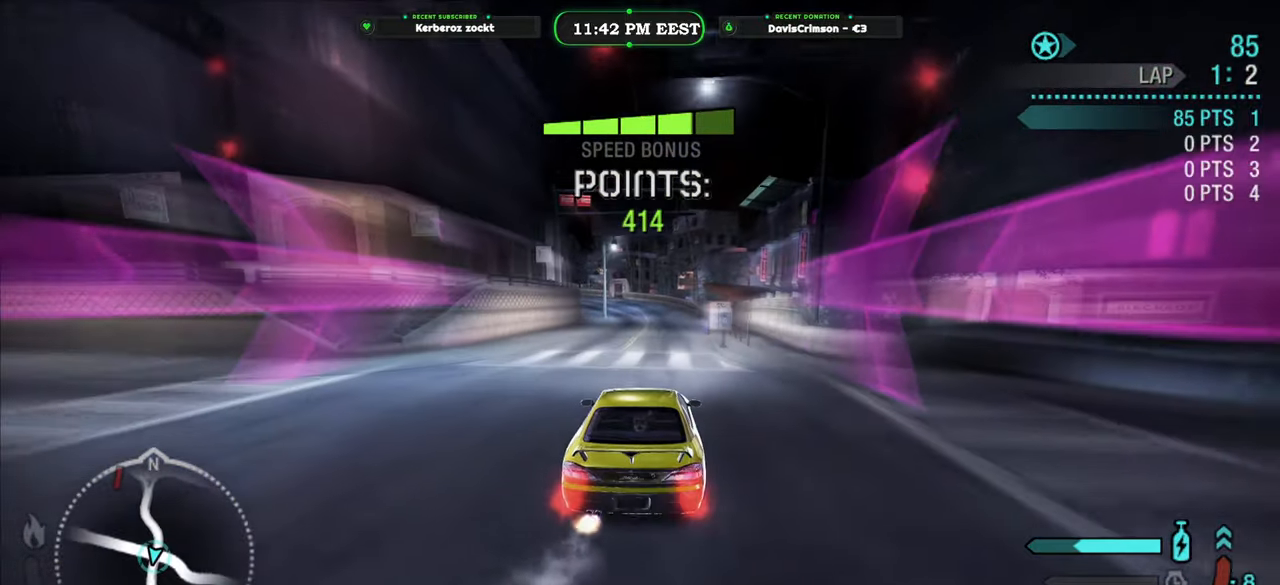
{"dt_ms": 500, "buttons": ["Y", "R2"], "left_stick": "center", "right_stick": "center", "events": [[383, "R2", "up"], [416, "left_stick", "left"], [466, "R2", "down"], [483, "left_stick", "center"]]}
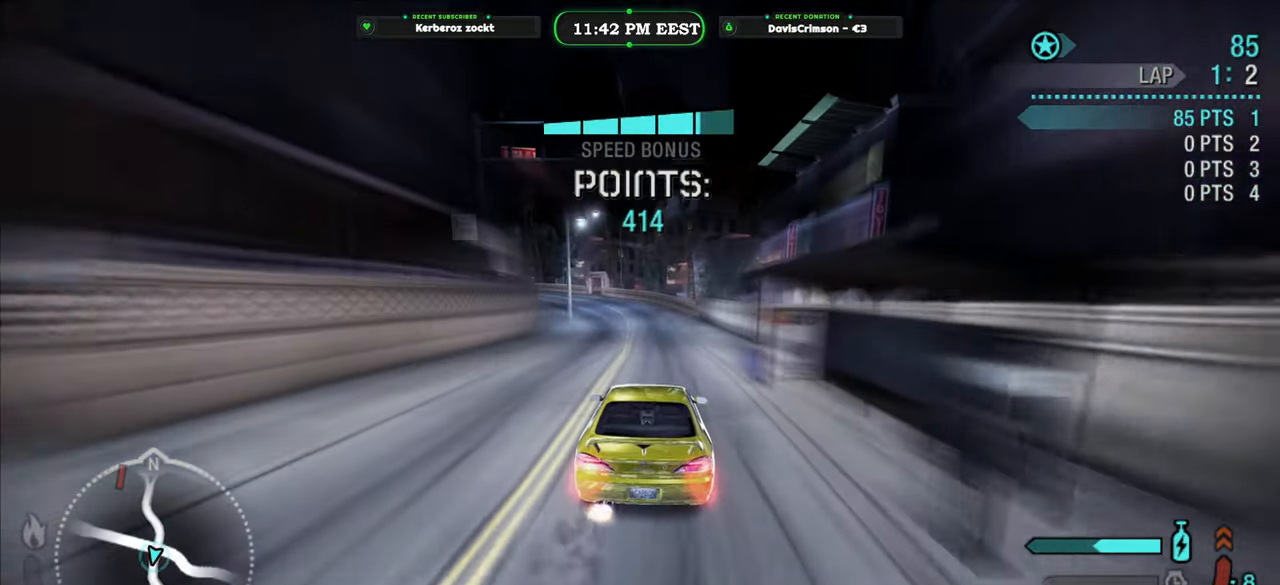
{"dt_ms": 500, "buttons": ["Y", "R2"], "left_stick": "center", "right_stick": "center", "events": []}
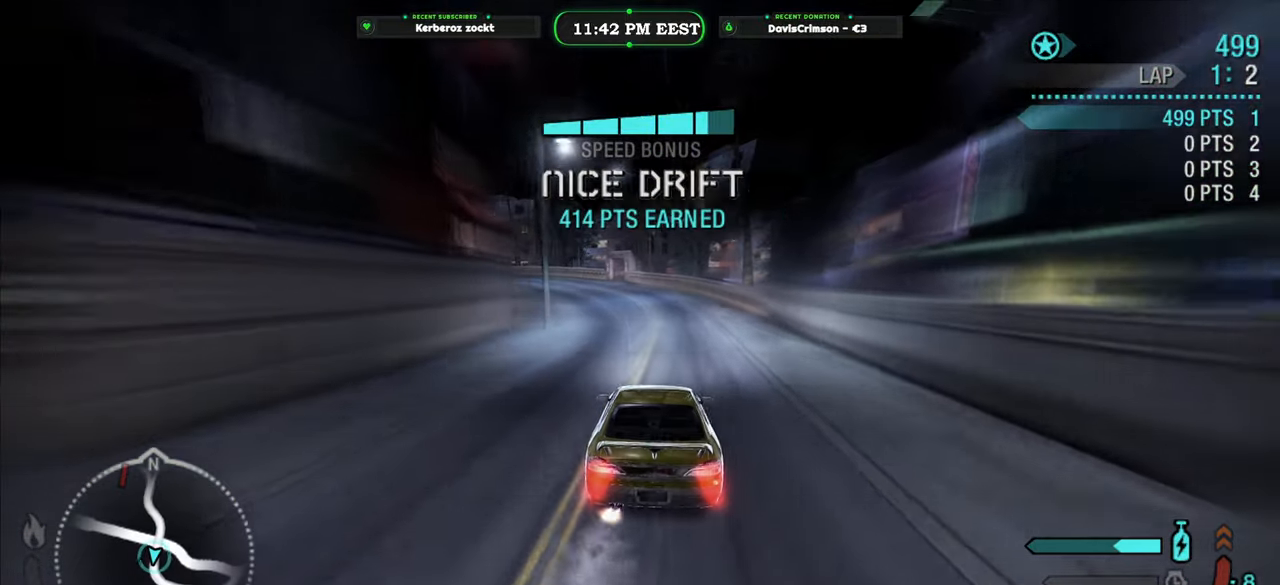
{"dt_ms": 500, "buttons": ["R2"], "left_stick": "center", "right_stick": "center", "events": [[250, "B", "down"], [400, "B", "up"], [400, "Y", "up"]]}
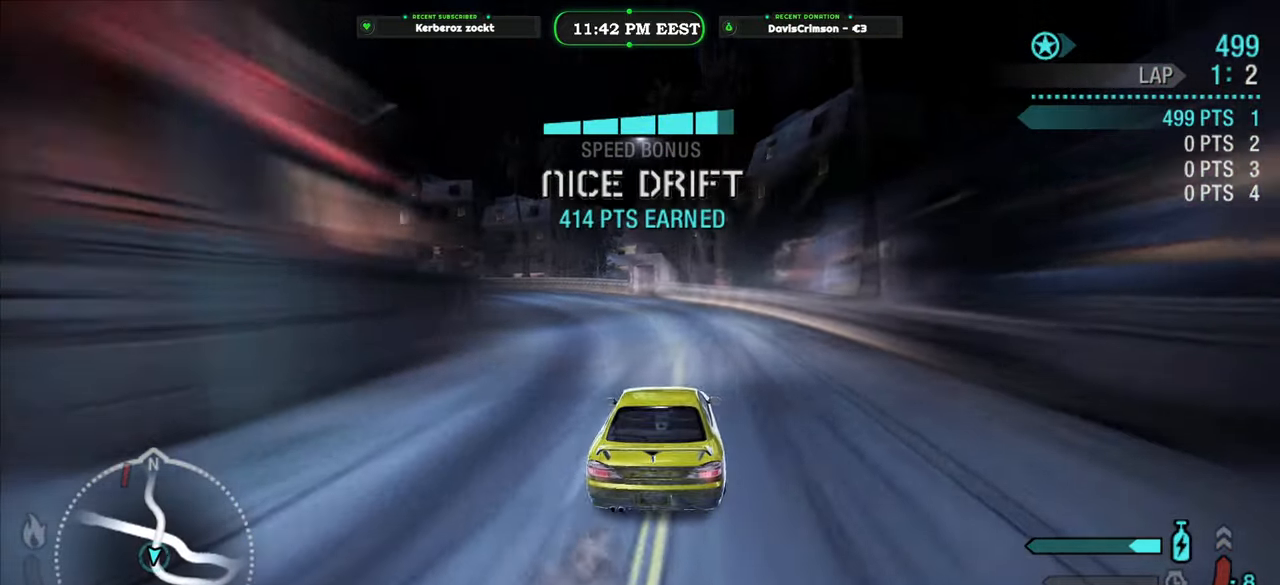
{"dt_ms": 500, "buttons": ["R2"], "left_stick": "left", "right_stick": "center", "events": [[183, "left_stick", "left"]]}
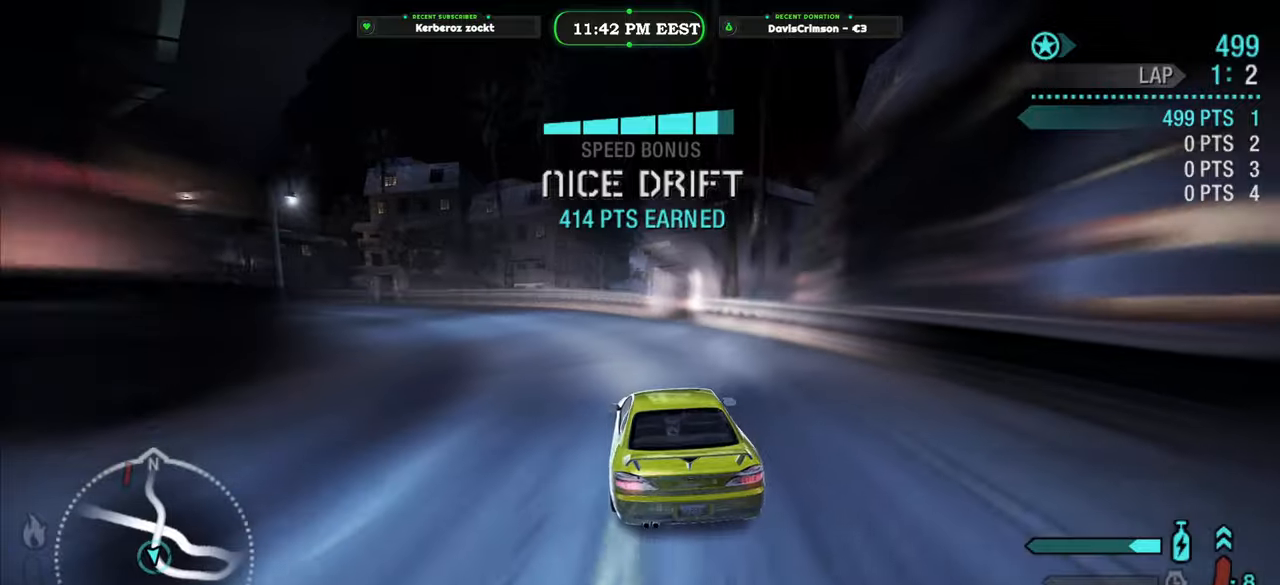
{"dt_ms": 500, "buttons": ["R2"], "left_stick": "center", "right_stick": "center", "events": [[166, "left_stick", "center"]]}
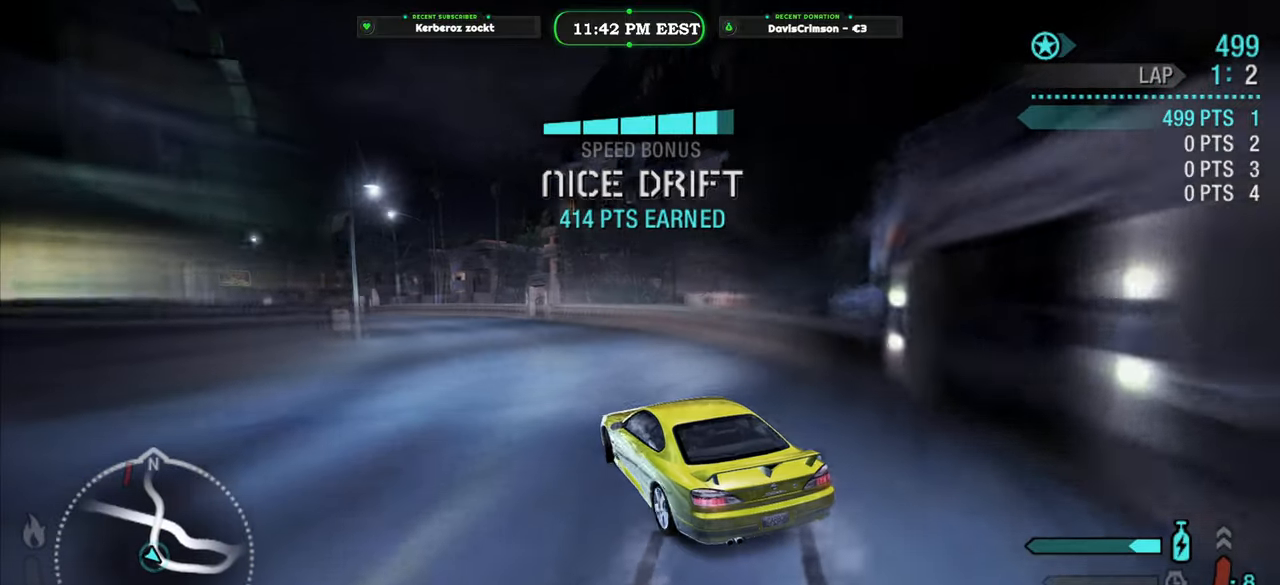
{"dt_ms": 500, "buttons": ["R2"], "left_stick": "center", "right_stick": "center", "events": [[316, "left_stick", "left"], [466, "left_stick", "center"]]}
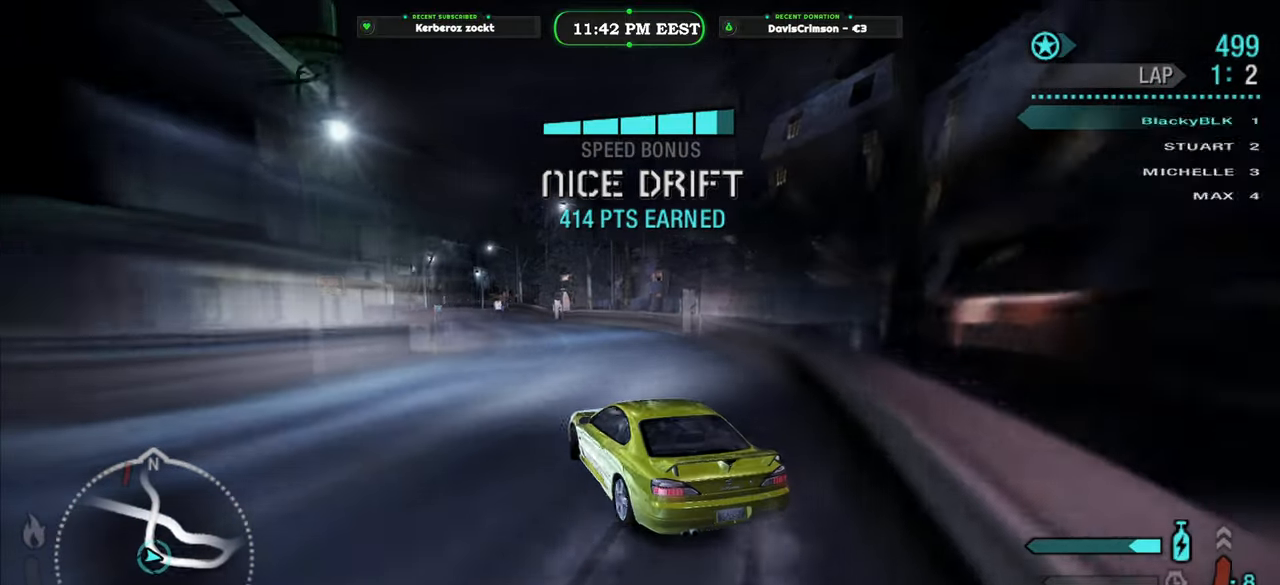
{"dt_ms": 500, "buttons": ["R2"], "left_stick": "right", "right_stick": "center", "events": [[350, "left_stick", "right"]]}
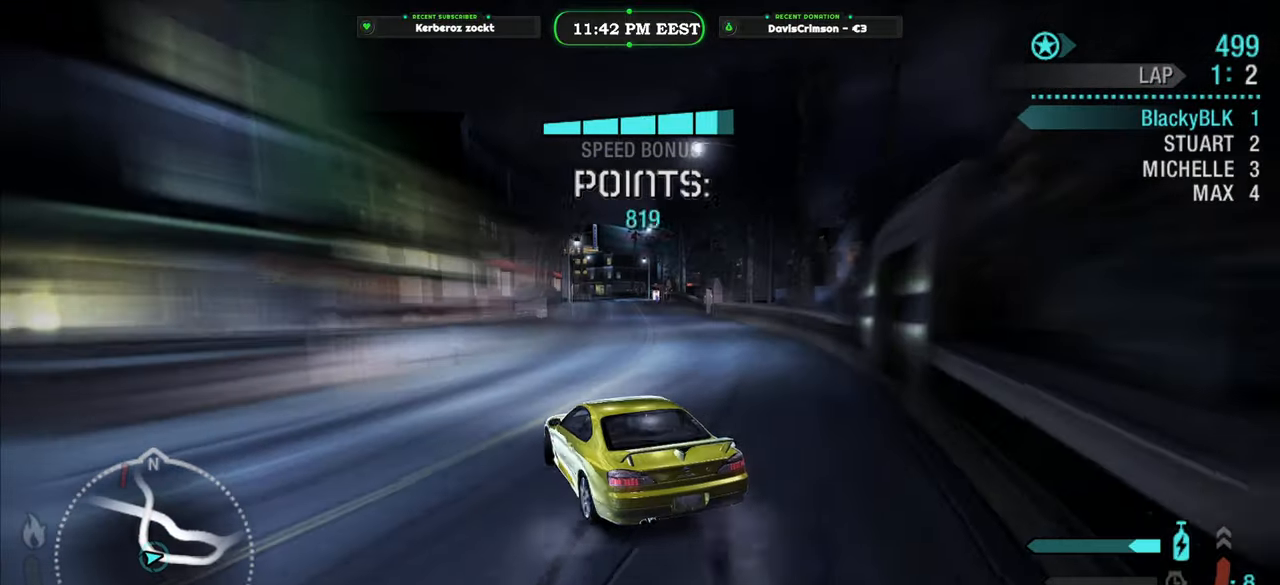
{"dt_ms": 500, "buttons": ["R2"], "left_stick": "right", "right_stick": "center", "events": [[33, "left_stick", "center"], [300, "left_stick", "right"]]}
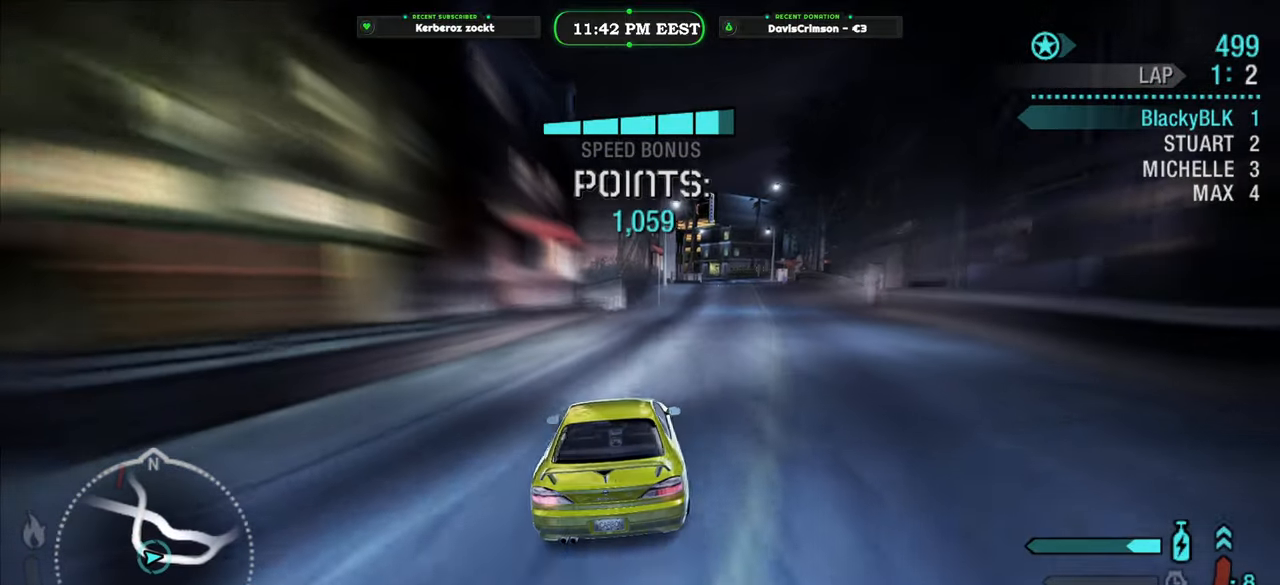
{"dt_ms": 500, "buttons": ["R2"], "left_stick": "left", "right_stick": "center", "events": [[116, "left_stick", "center"], [350, "left_stick", "left"]]}
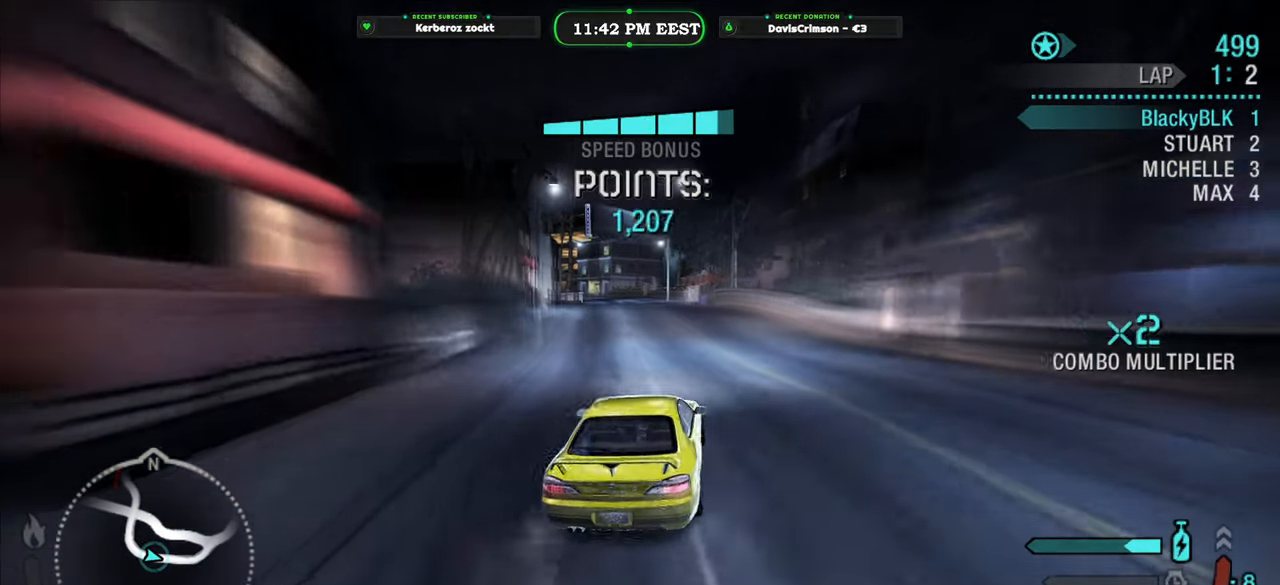
{"dt_ms": 500, "buttons": ["R2"], "left_stick": "center", "right_stick": "center", "events": [[50, "left_stick", "center"], [283, "left_stick", "left"], [400, "left_stick", "center"]]}
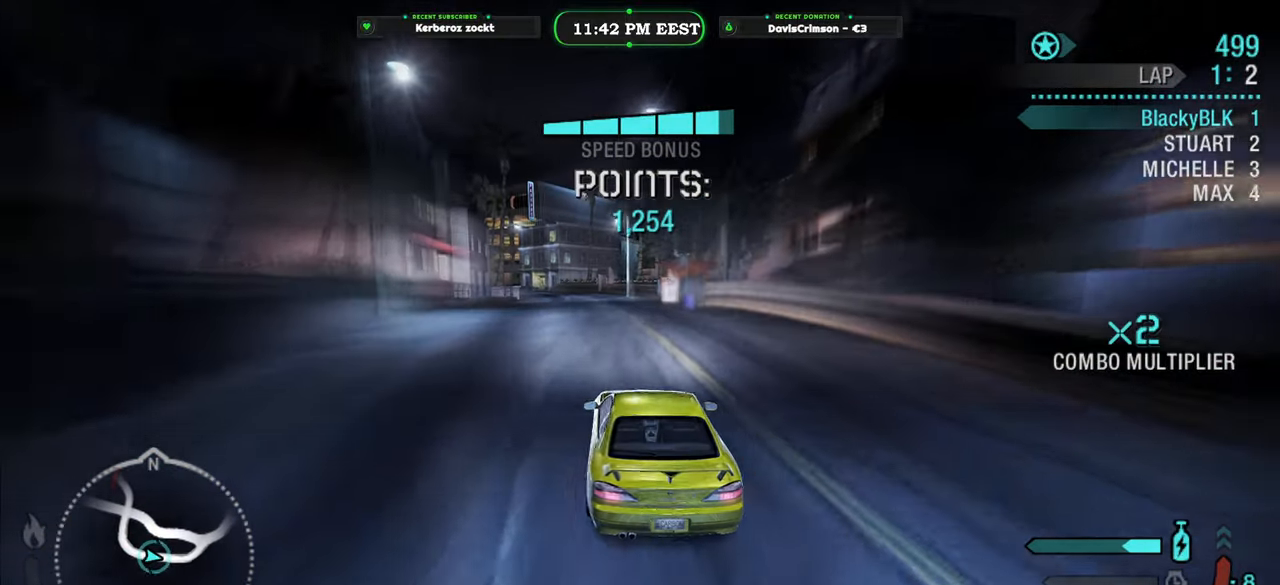
{"dt_ms": 500, "buttons": ["R2"], "left_stick": "right", "right_stick": "center", "events": [[183, "left_stick", "left"], [283, "left_stick", "center"], [500, "left_stick", "right"]]}
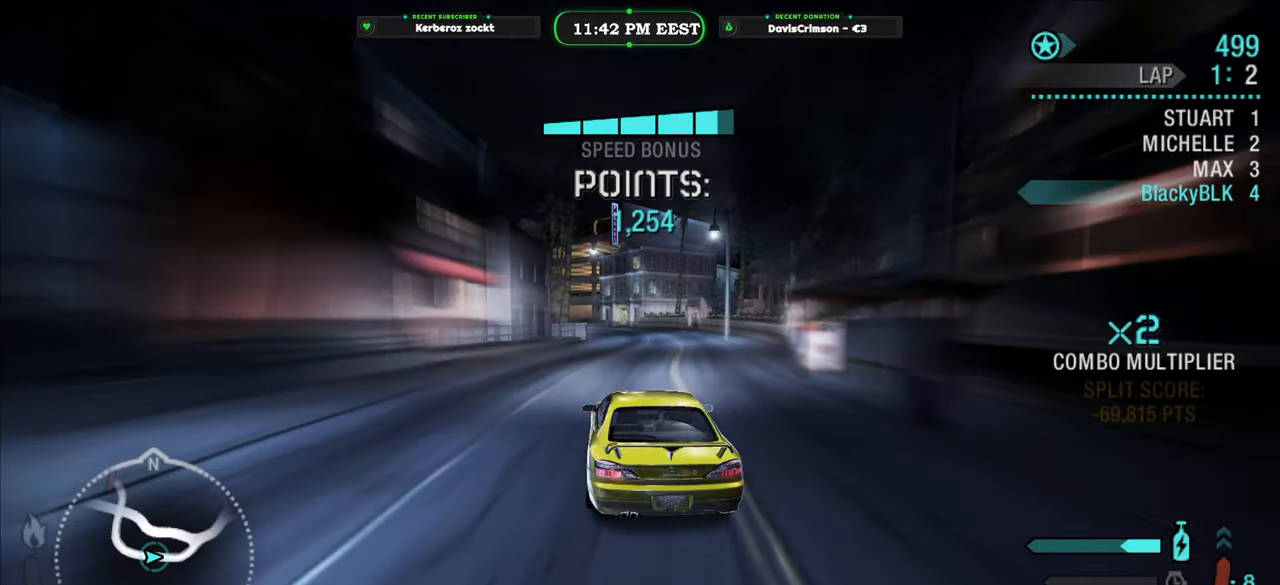
{"dt_ms": 500, "buttons": ["R2"], "left_stick": "center", "right_stick": "center", "events": [[166, "left_stick", "center"], [300, "left_stick", "right"], [483, "left_stick", "center"]]}
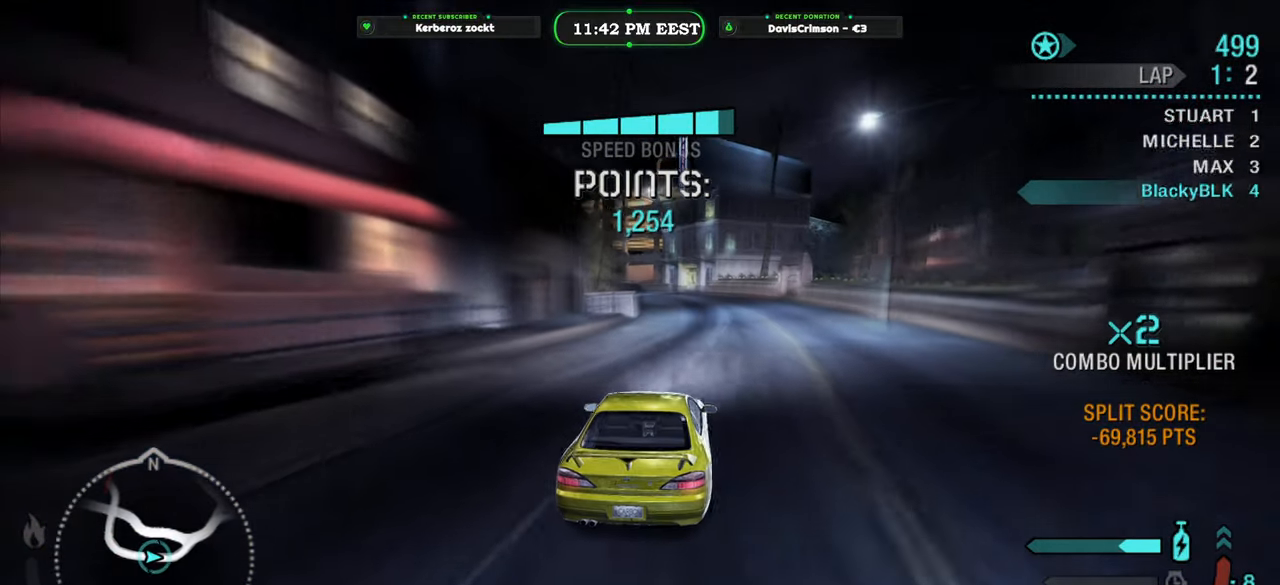
{"dt_ms": 500, "buttons": ["R2"], "left_stick": "left", "right_stick": "center", "events": [[333, "left_stick", "left"]]}
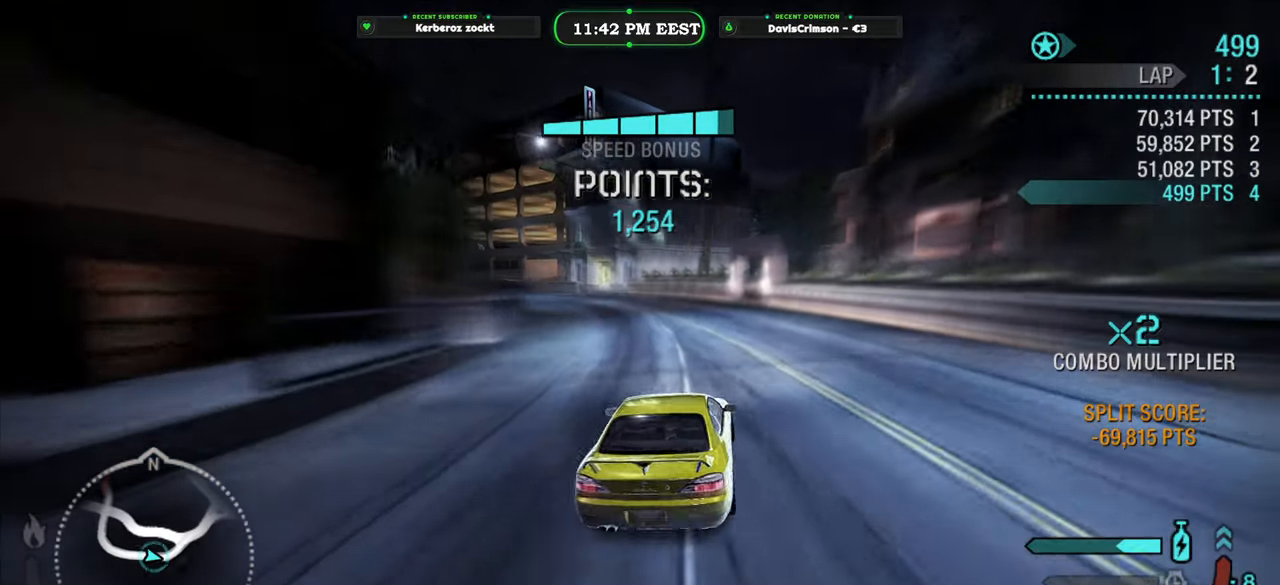
{"dt_ms": 500, "buttons": ["R2"], "left_stick": "center", "right_stick": "center", "events": [[300, "left_stick", "center"]]}
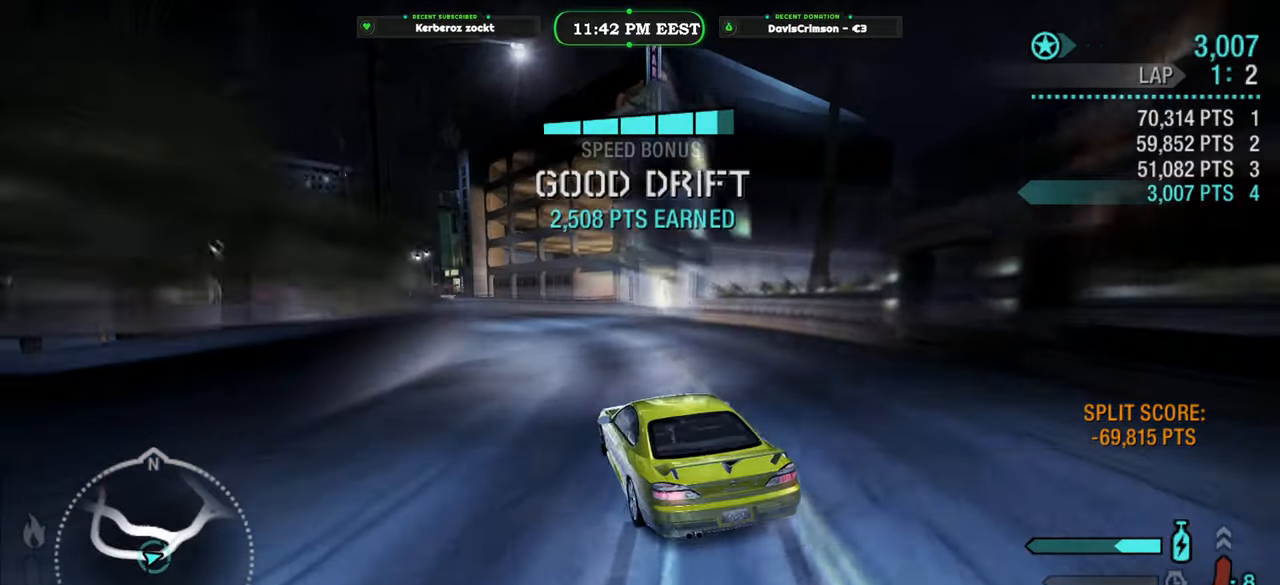
{"dt_ms": 500, "buttons": ["R2"], "left_stick": "center", "right_stick": "center", "events": [[100, "left_stick", "right"], [300, "left_stick", "center"]]}
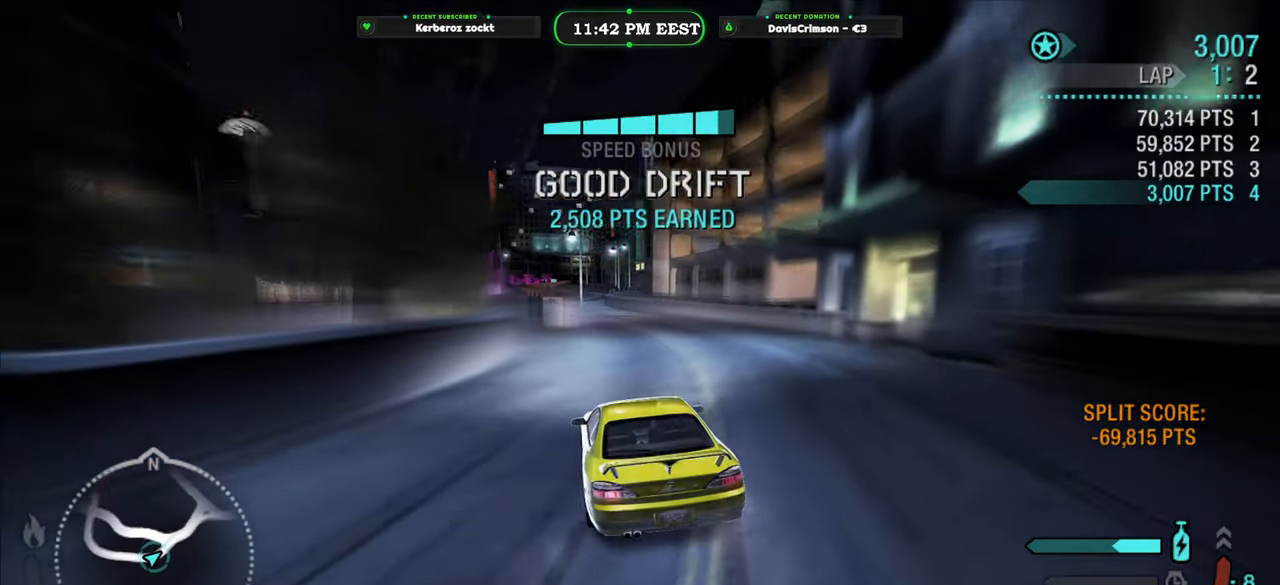
{"dt_ms": 500, "buttons": ["Y", "R2"], "left_stick": "center", "right_stick": "center", "events": [[233, "left_stick", "left"], [400, "Y", "down"], [400, "left_stick", "center"]]}
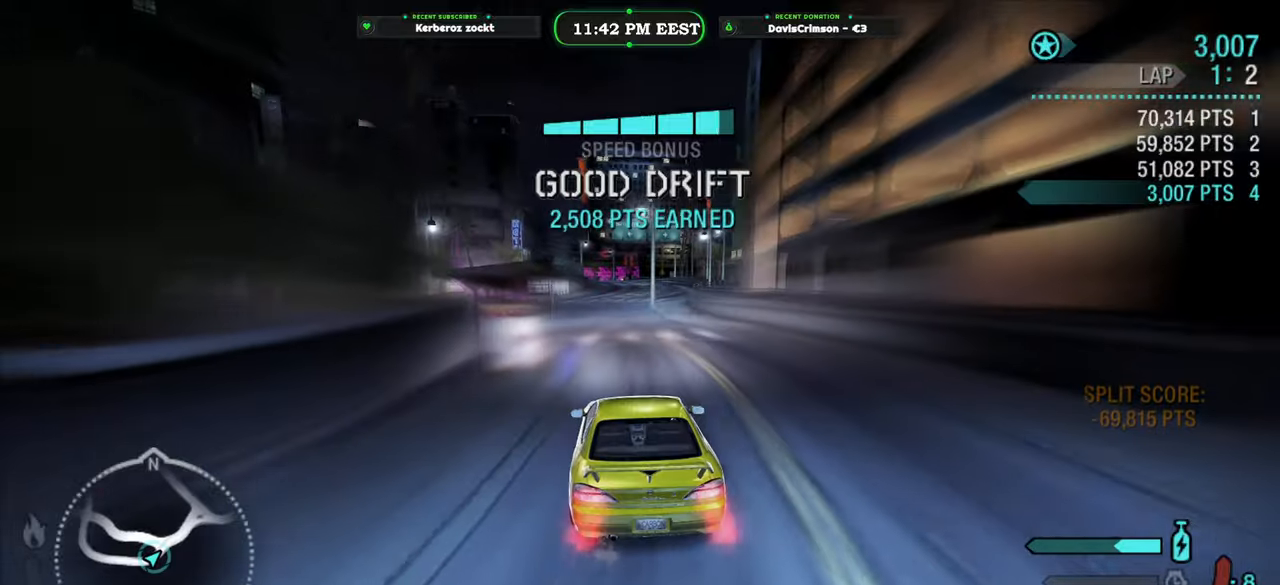
{"dt_ms": 500, "buttons": ["Y", "R2"], "left_stick": "center", "right_stick": "center", "events": []}
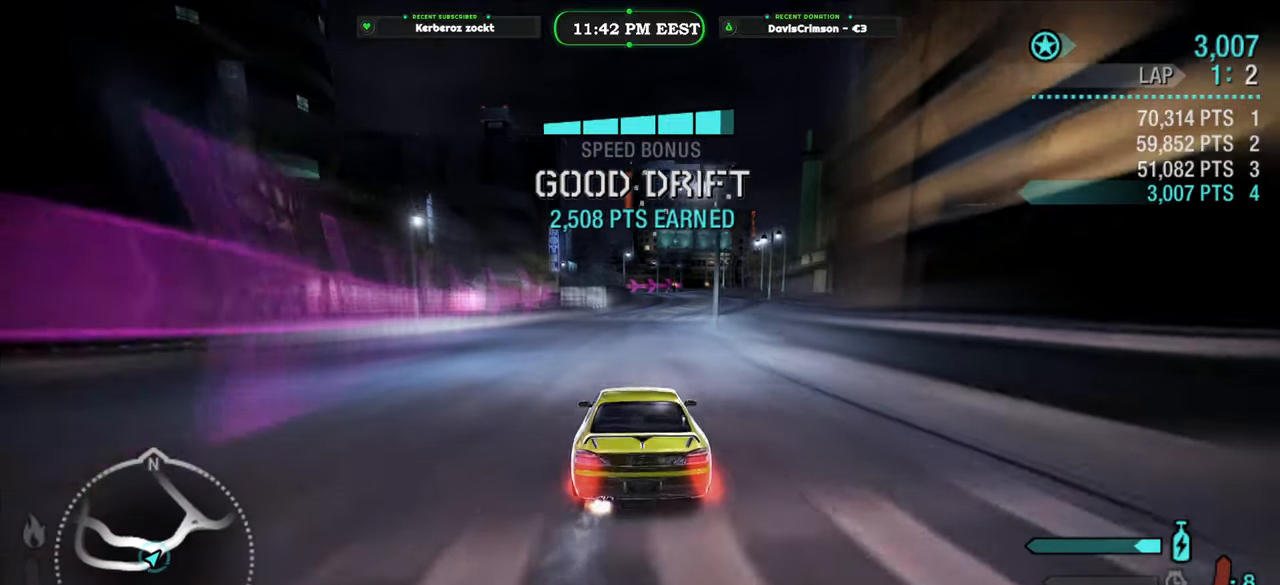
{"dt_ms": 500, "buttons": ["Y", "R2"], "left_stick": "center", "right_stick": "center", "events": []}
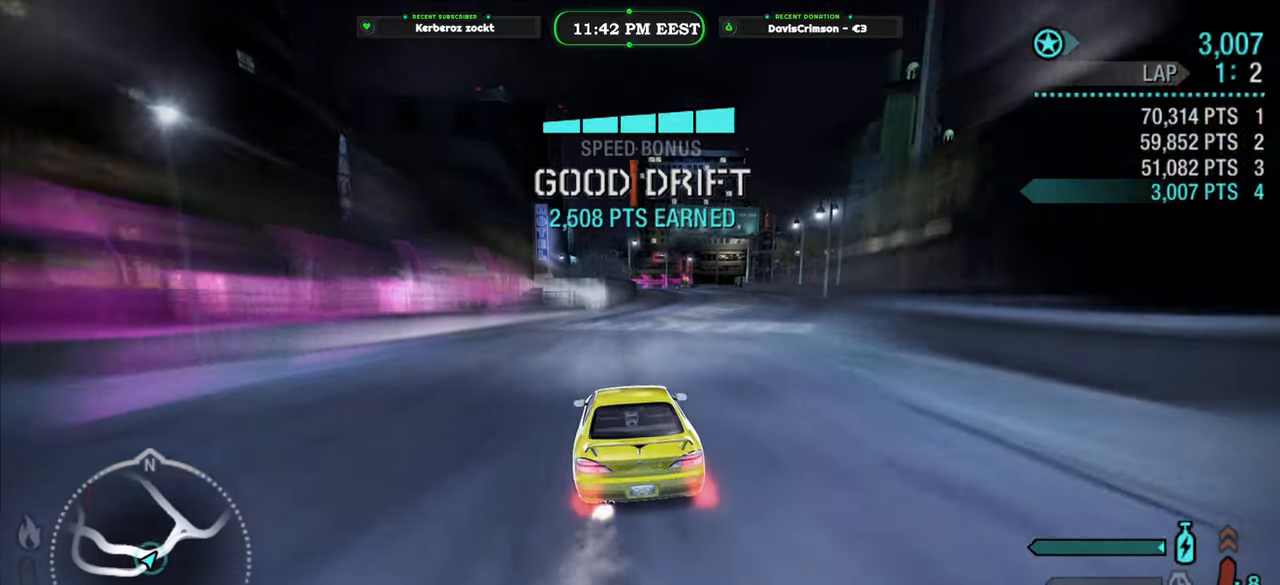
{"dt_ms": 500, "buttons": ["R2"], "left_stick": "center", "right_stick": "center", "events": [[83, "left_stick", "right"], [283, "Y", "up"], [400, "left_stick", "center"]]}